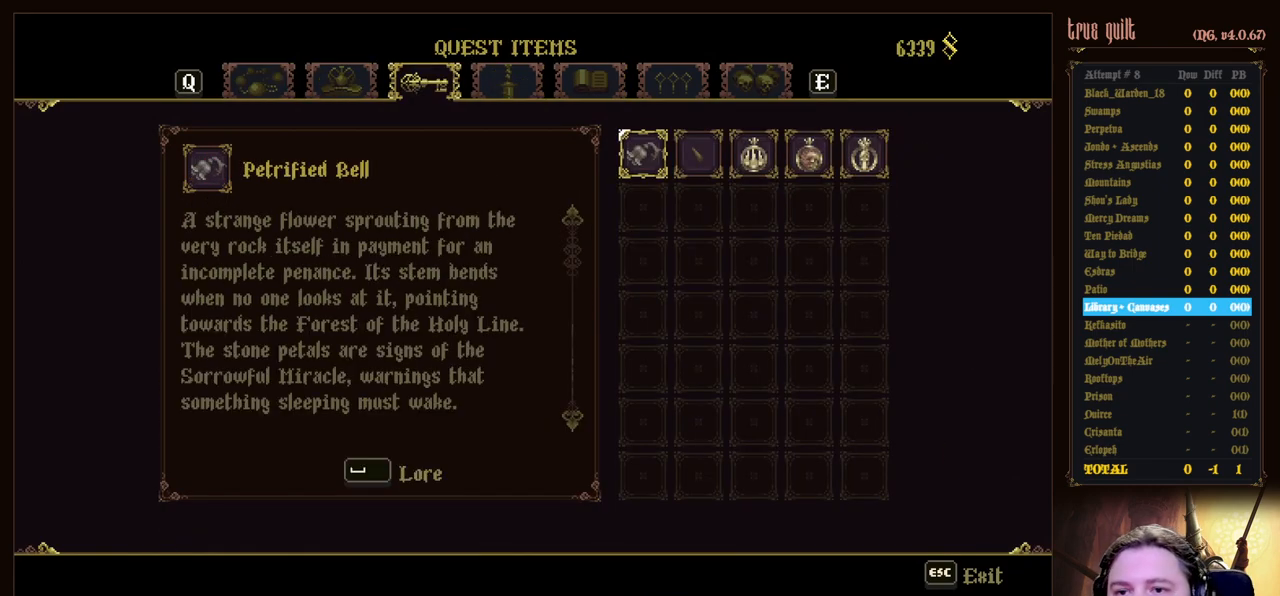
Gameplay with keyboard; each line is a JSON object with the keys held at the frame after it. "events" lists presses ("down") and releases ("up") of "attack", "dodge", "down", "escape", "heal", "interact", "jump", "left", "parry", "prayer", "ranged", "right" and "up" between this image and that frame as [ms after this image, input, new state], when the widget could be followed in between. No other keys are recorded. Mouse input is not recorded. Key names are as the overlay labels them; some are game actions (e.g. jump) rather than physical keys.
{"keys": ["right"], "events": [[200, "escape", "down"], [283, "escape", "up"], [383, "right", "down"]]}
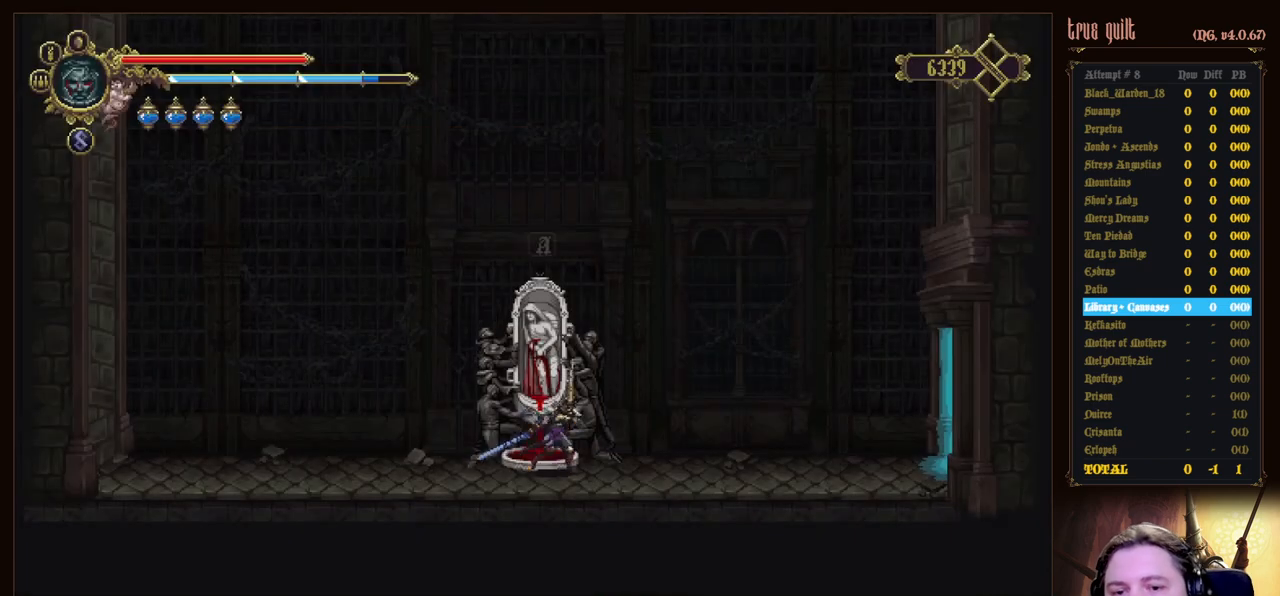
{"keys": ["dodge", "down", "right"], "events": [[217, "dodge", "down"], [217, "down", "down"]]}
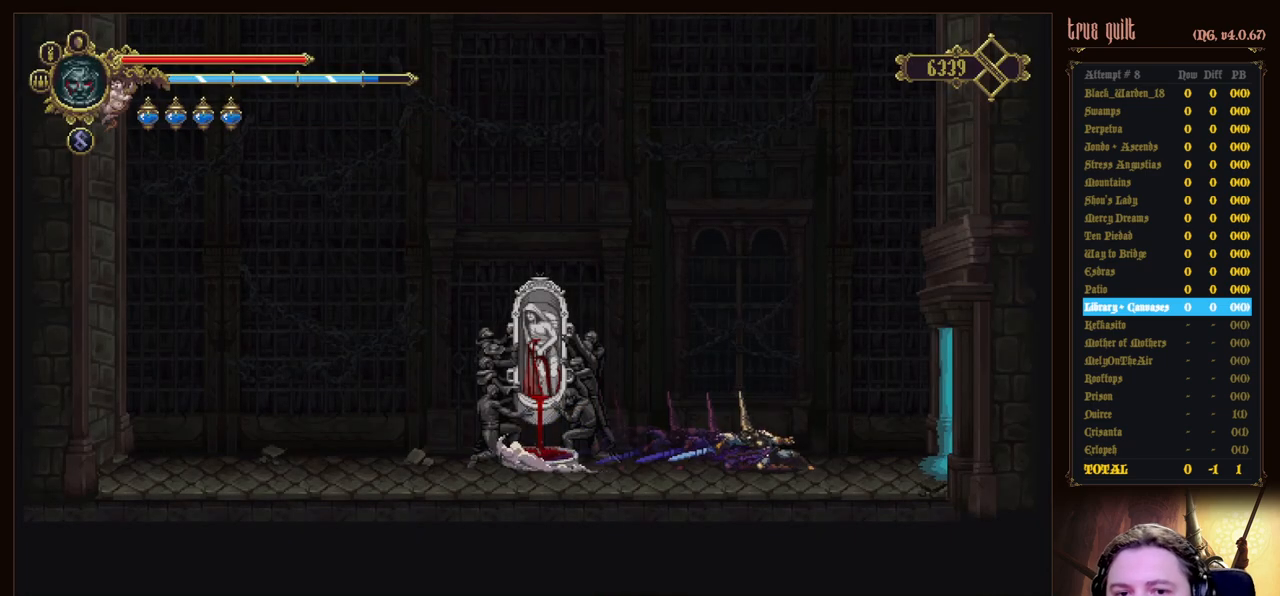
{"keys": ["dodge", "right"], "events": [[83, "dodge", "up"], [183, "dodge", "down"], [367, "dodge", "up"], [467, "dodge", "down"], [467, "down", "up"]]}
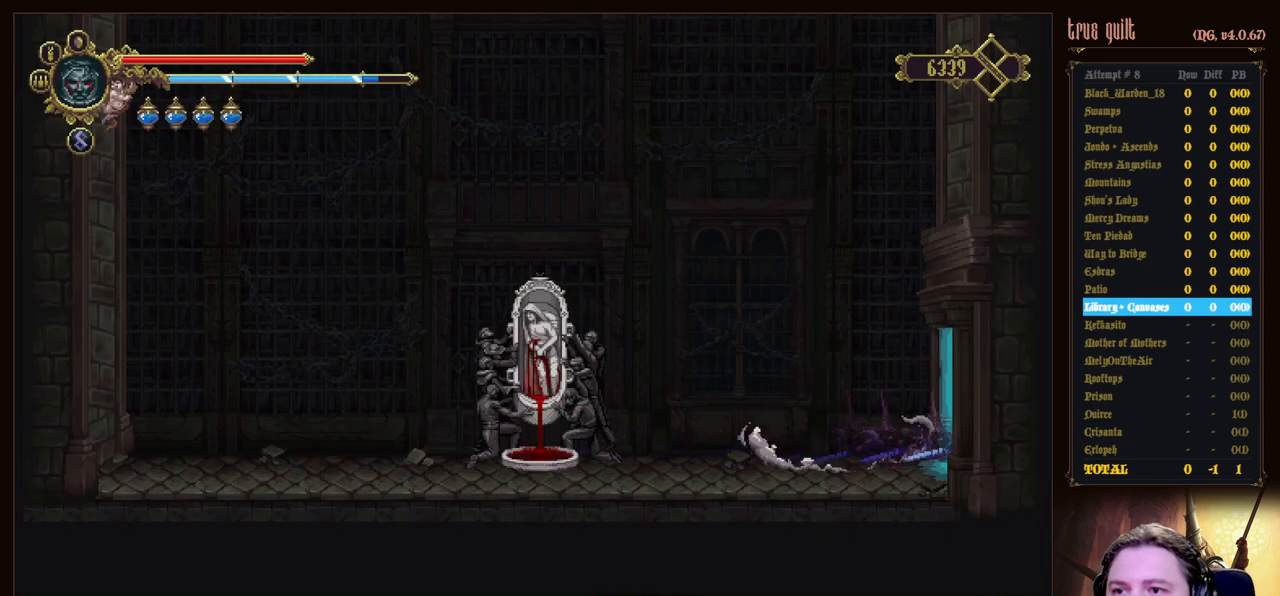
{"keys": [], "events": [[150, "dodge", "up"], [333, "right", "up"]]}
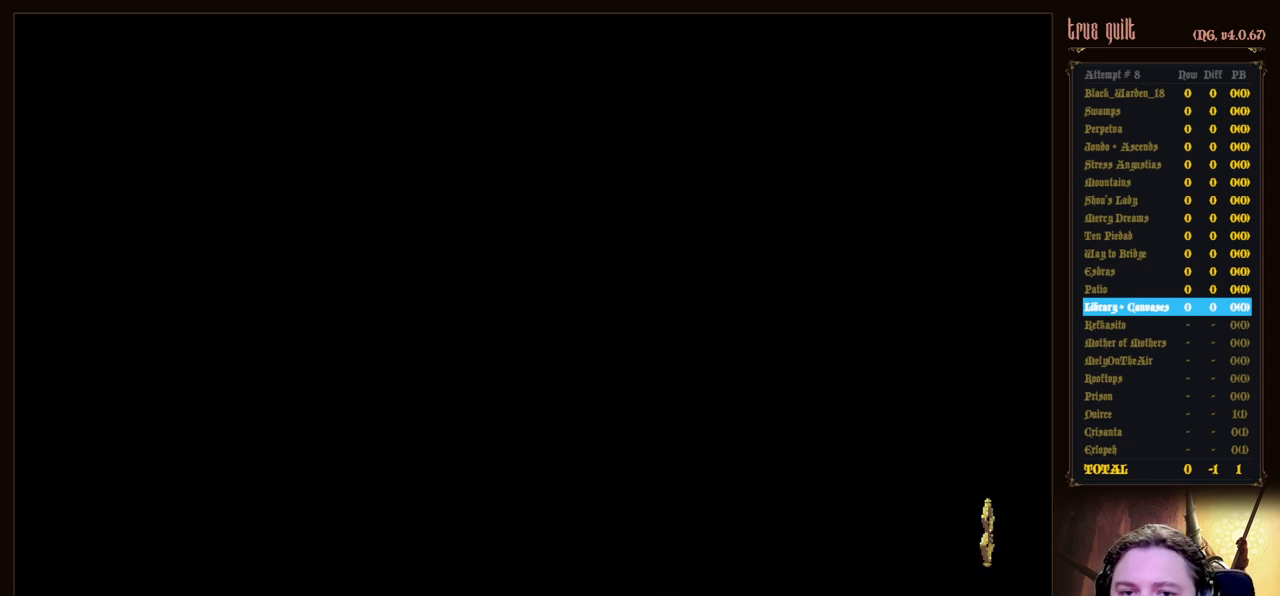
{"keys": [], "events": [[17, "right", "down"], [167, "right", "up"]]}
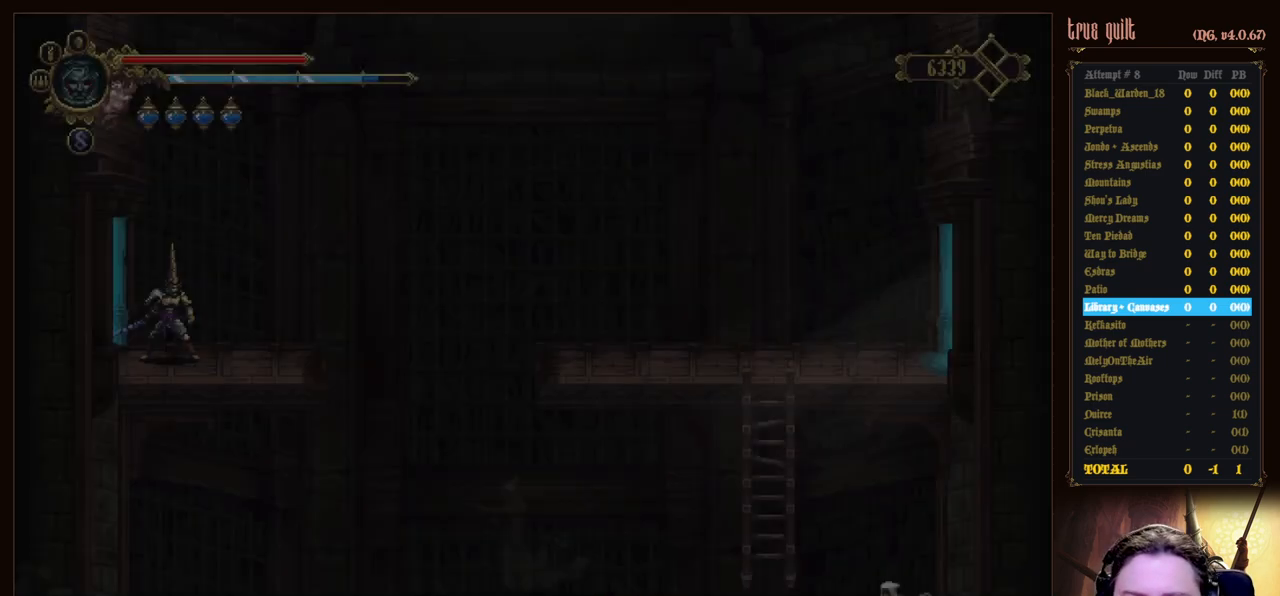
{"keys": ["right"], "events": [[83, "dodge", "down"], [83, "right", "down"], [317, "dodge", "up"]]}
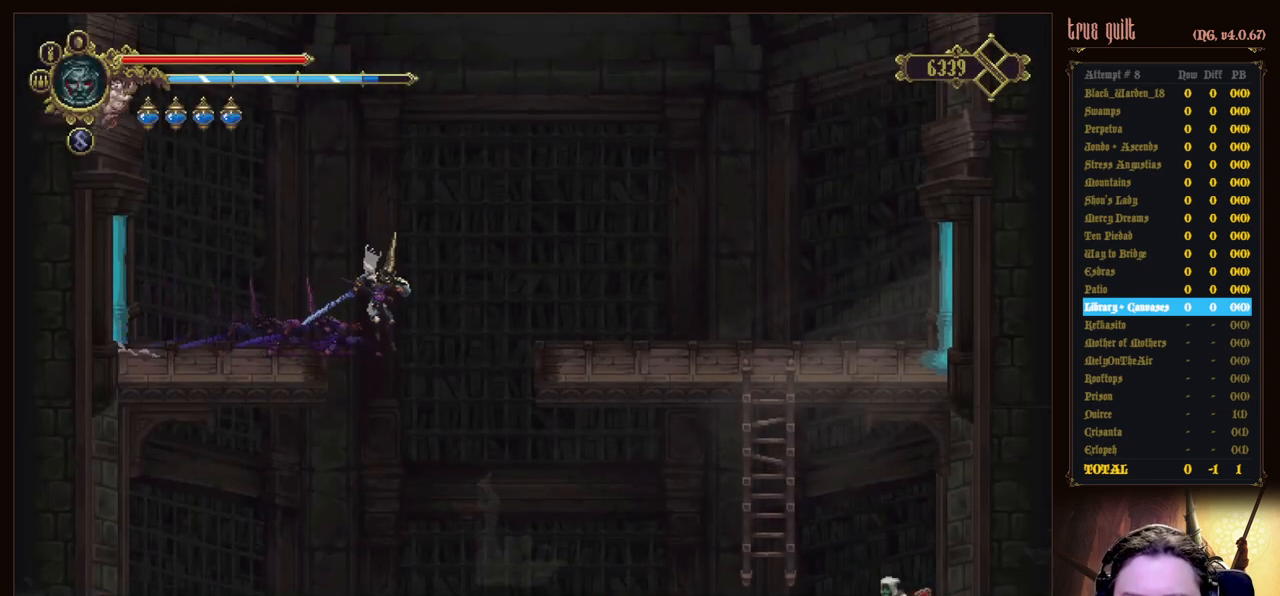
{"keys": ["left"], "events": [[50, "right", "up"], [150, "left", "down"]]}
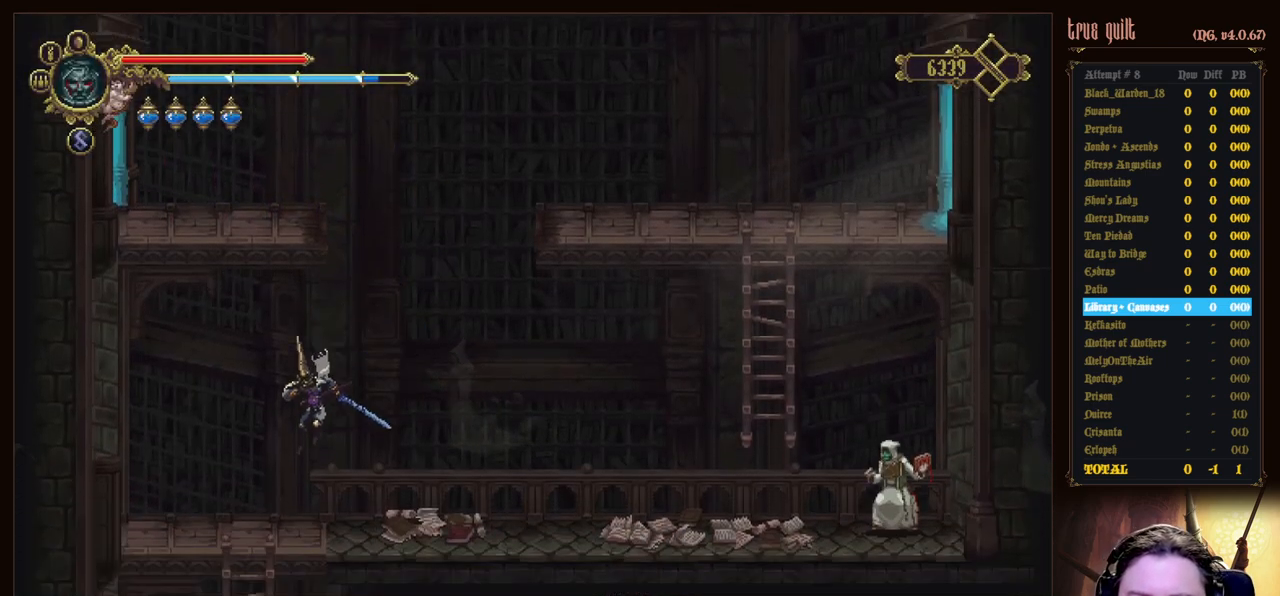
{"keys": ["down", "jump"], "events": [[217, "down", "down"], [300, "left", "up"], [400, "jump", "down"]]}
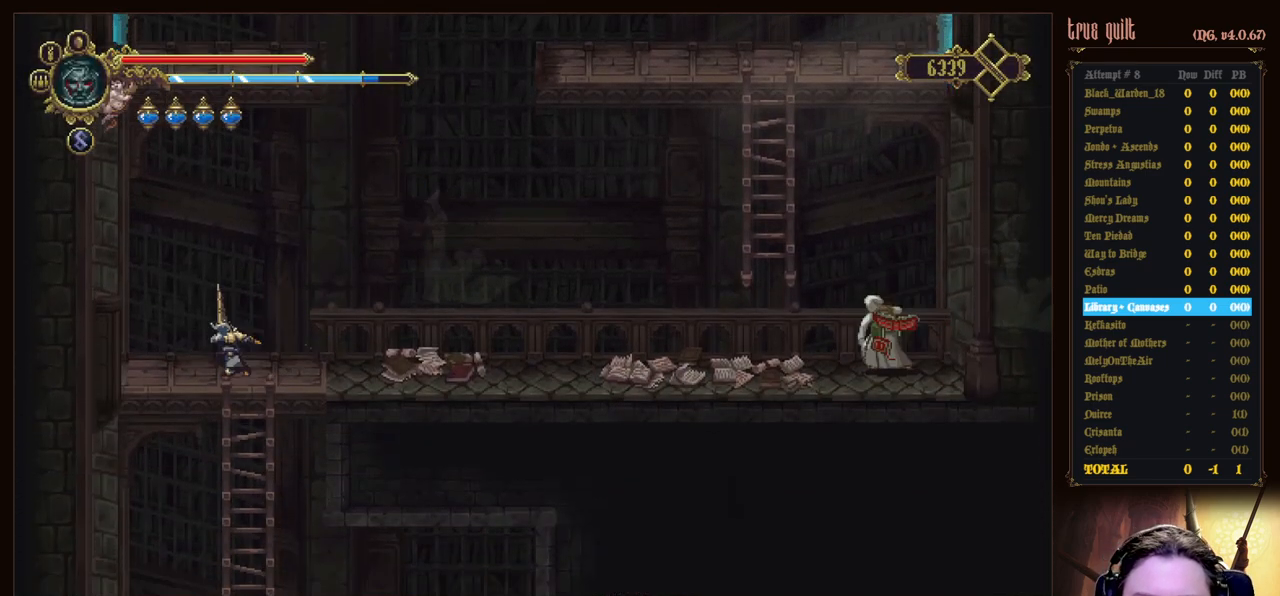
{"keys": ["down", "jump"], "events": []}
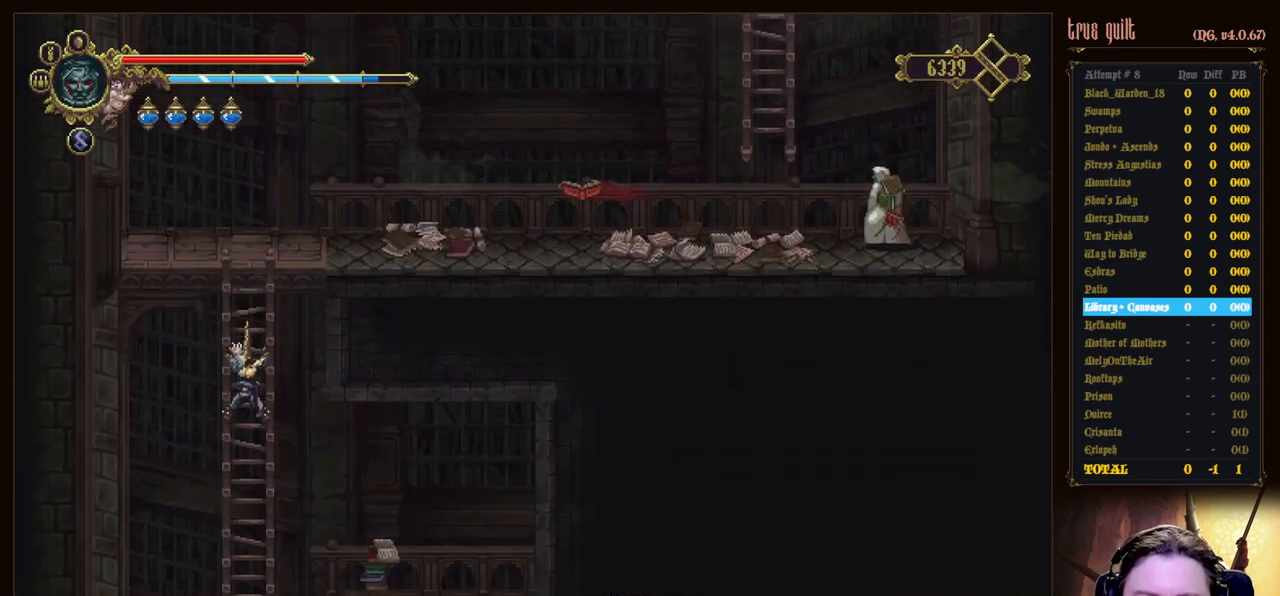
{"keys": ["down", "jump"], "events": []}
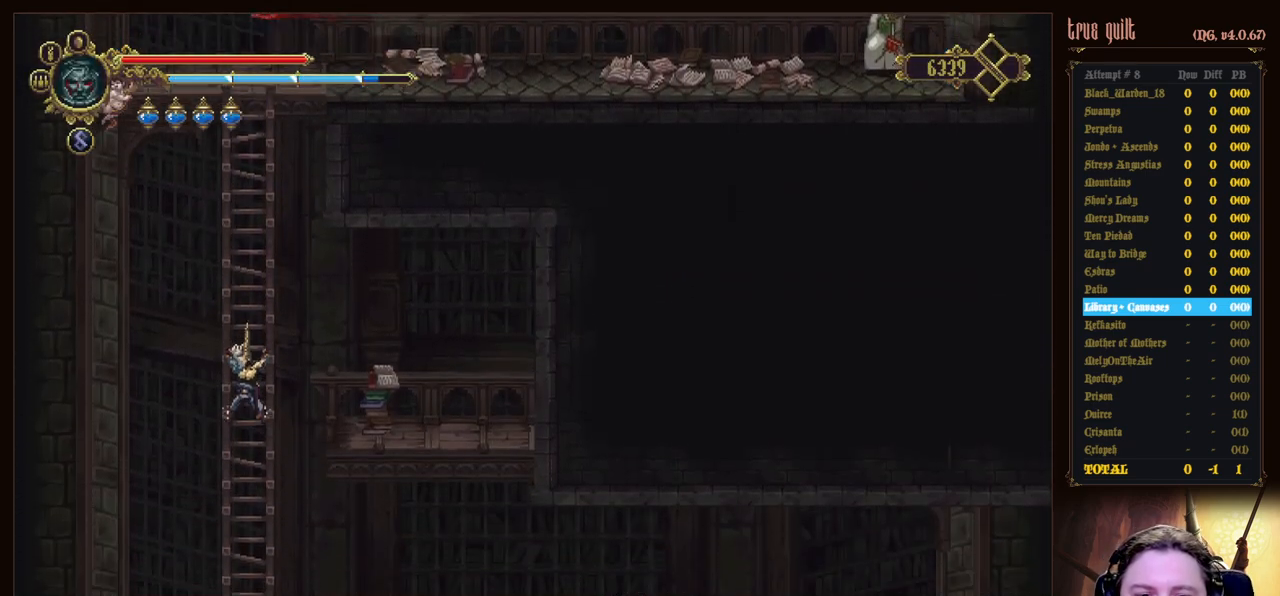
{"keys": ["down"], "events": [[500, "jump", "up"]]}
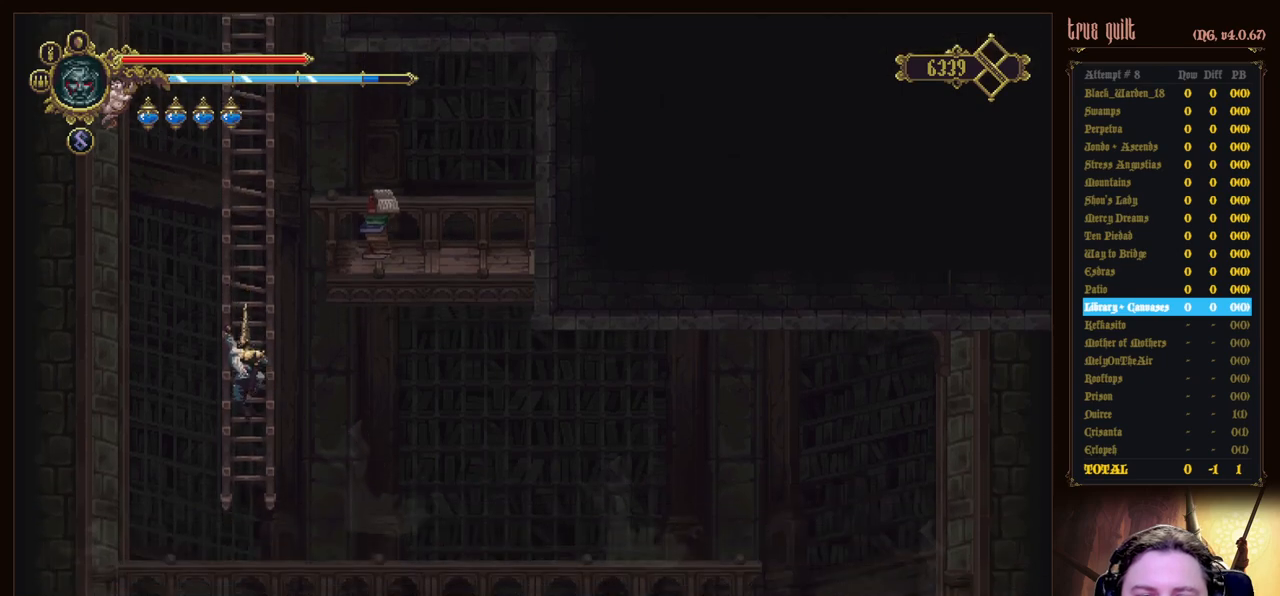
{"keys": ["down"], "events": [[83, "down", "up"], [183, "down", "down"], [267, "down", "up"], [367, "down", "down"], [450, "down", "up"], [500, "down", "down"]]}
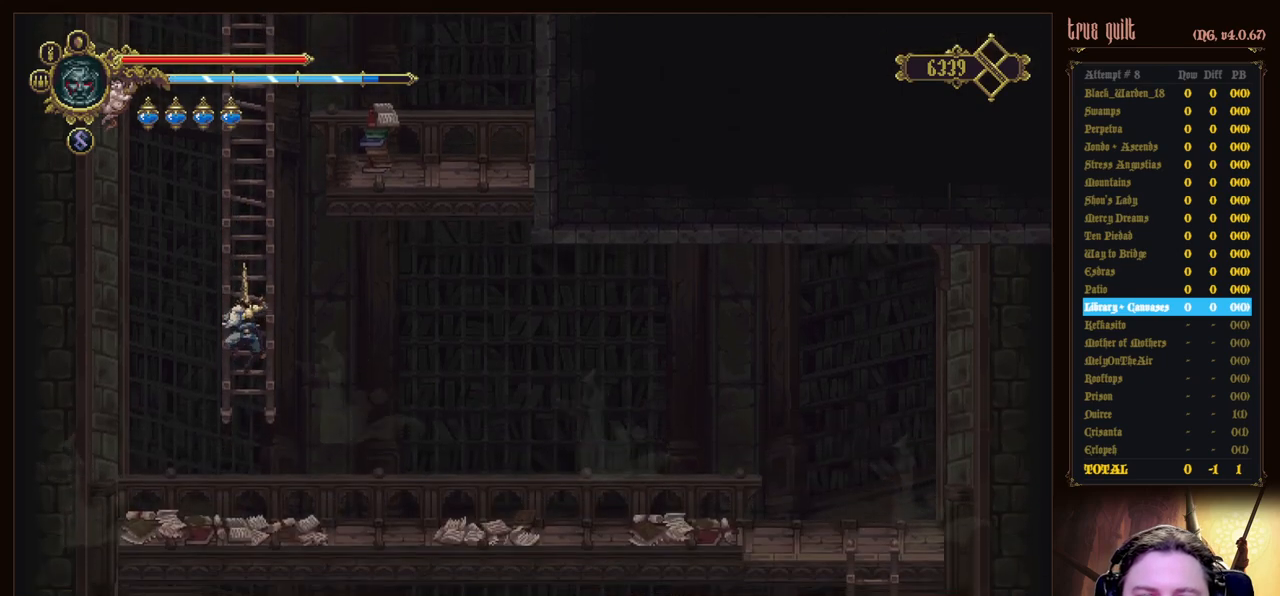
{"keys": [], "events": [[100, "down", "up"], [200, "down", "down"], [283, "down", "up"], [383, "down", "down"], [467, "down", "up"]]}
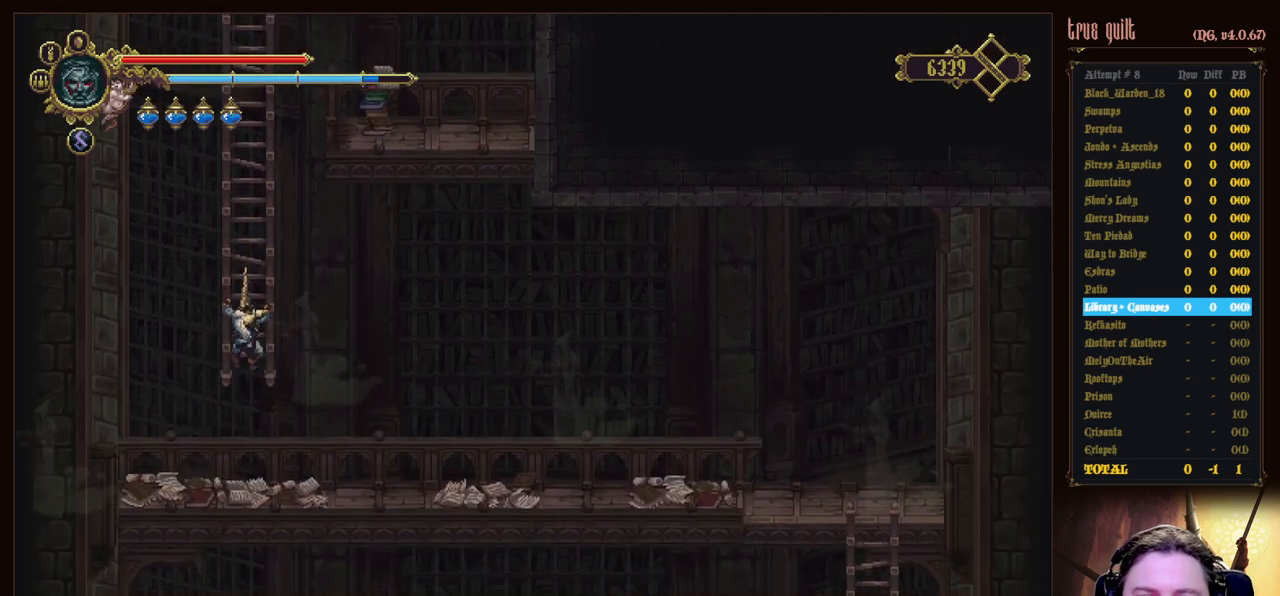
{"keys": ["right"], "events": [[167, "jump", "down"], [167, "right", "down"], [250, "jump", "up"]]}
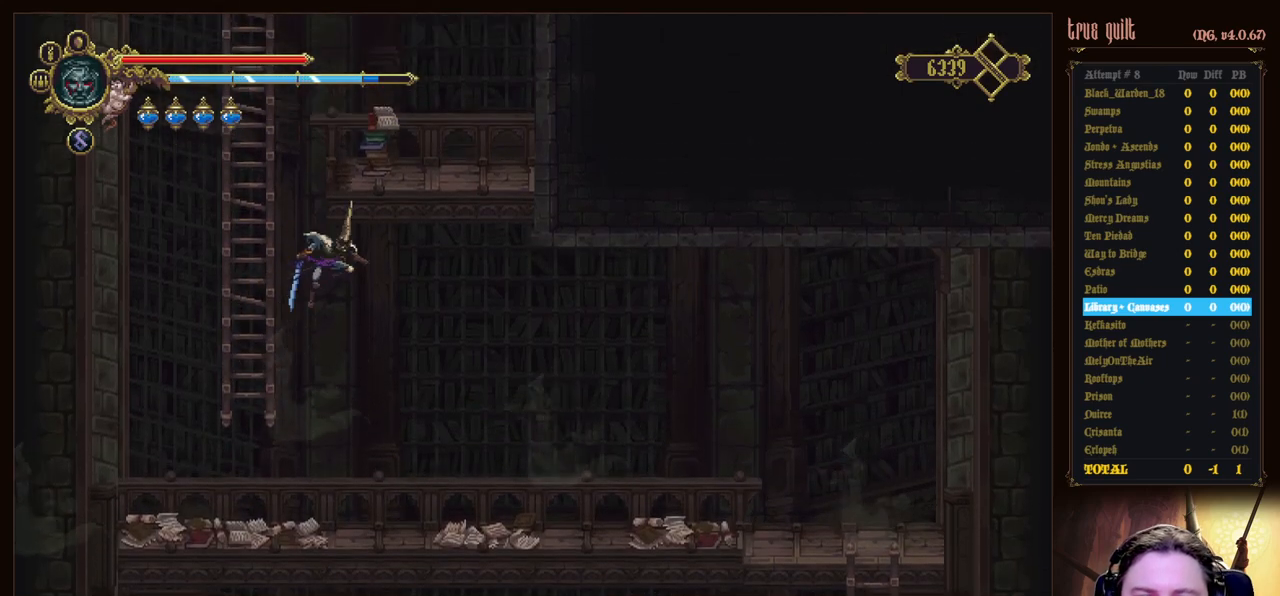
{"keys": [], "events": [[133, "right", "up"]]}
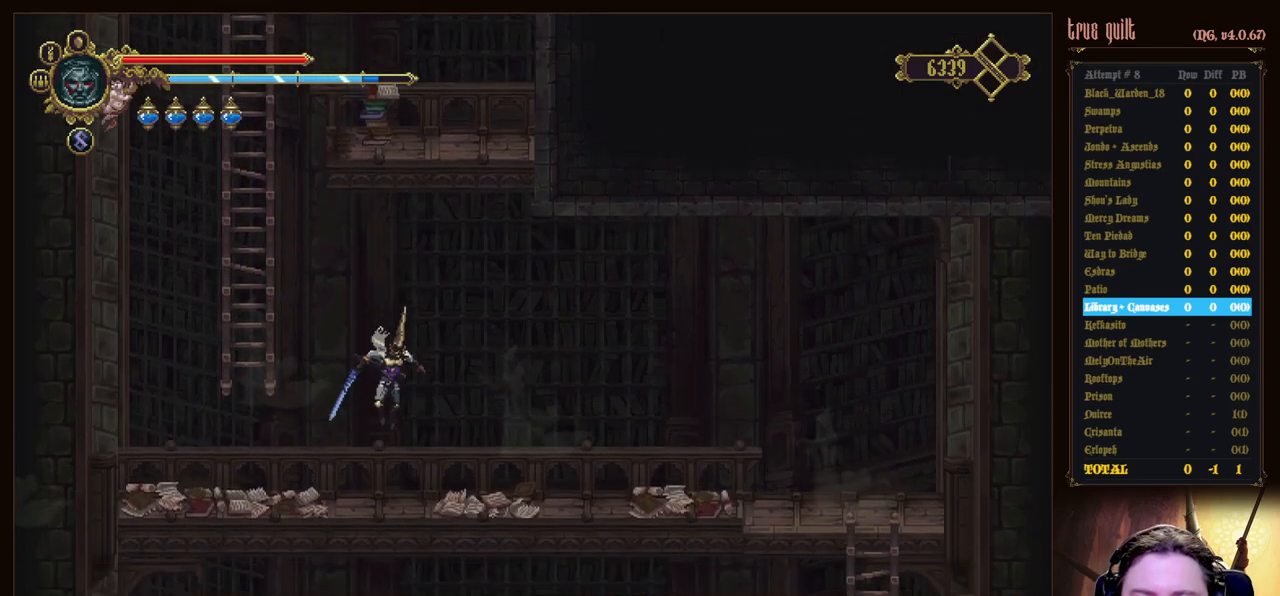
{"keys": ["right"], "events": [[467, "right", "down"]]}
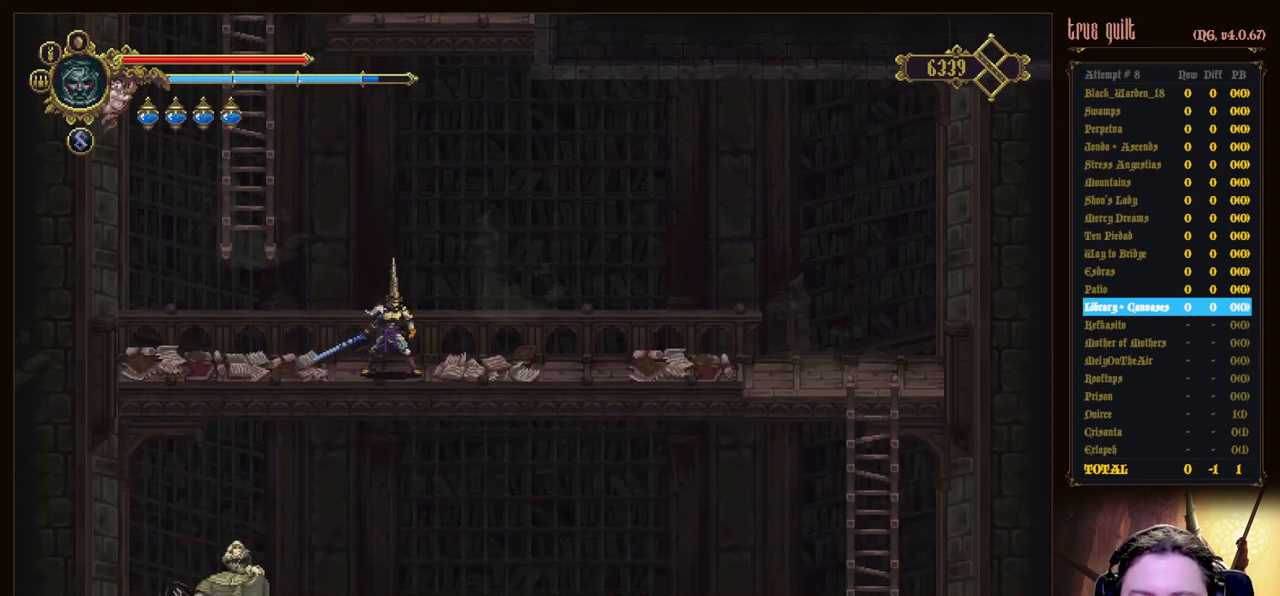
{"keys": ["jump", "right"], "events": [[17, "jump", "down"]]}
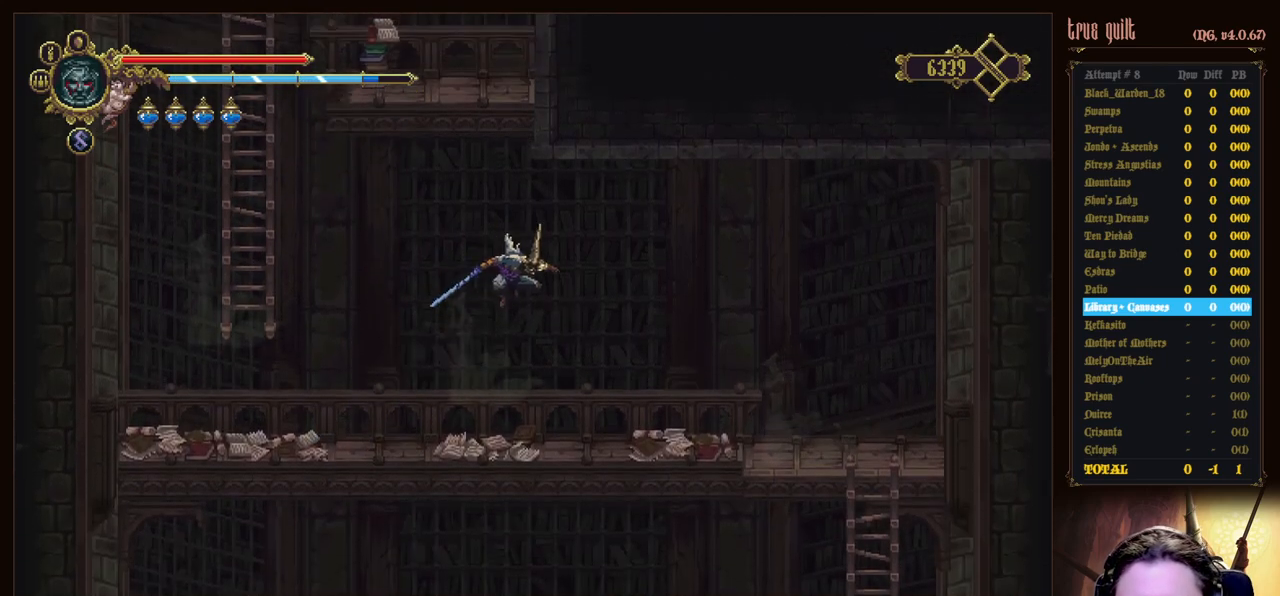
{"keys": [], "events": [[133, "jump", "up"], [183, "right", "up"]]}
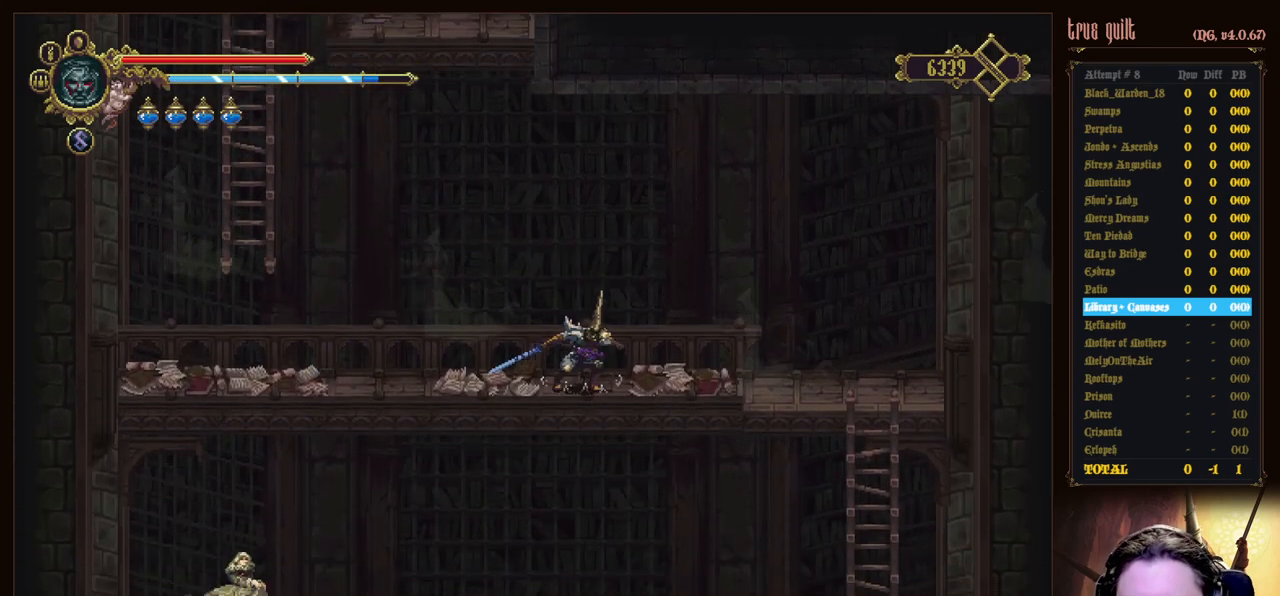
{"keys": ["jump", "right"], "events": [[333, "right", "down"], [383, "jump", "down"]]}
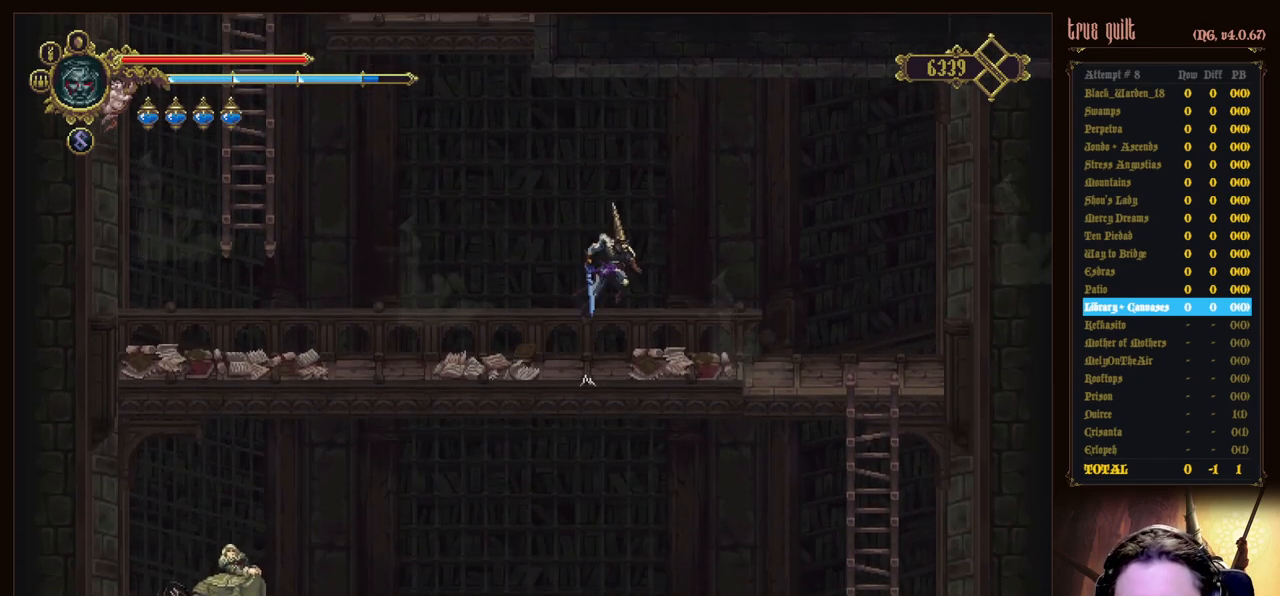
{"keys": ["jump", "right"], "events": []}
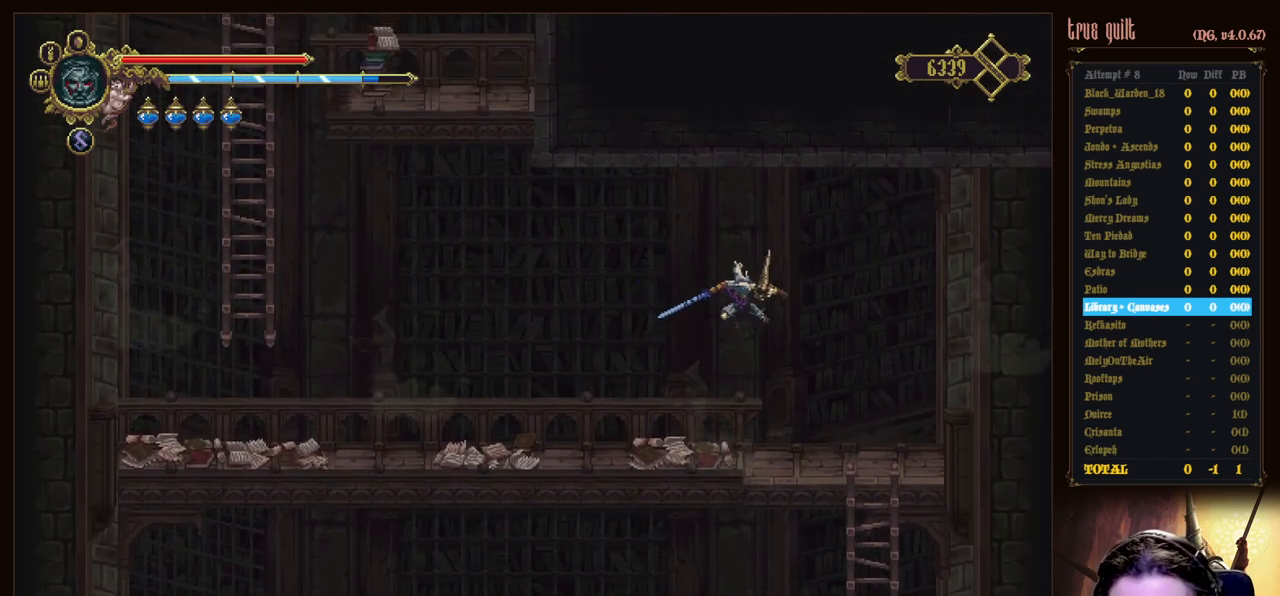
{"keys": ["down", "jump"], "events": [[83, "jump", "up"], [417, "down", "down"], [450, "jump", "down"], [450, "right", "up"]]}